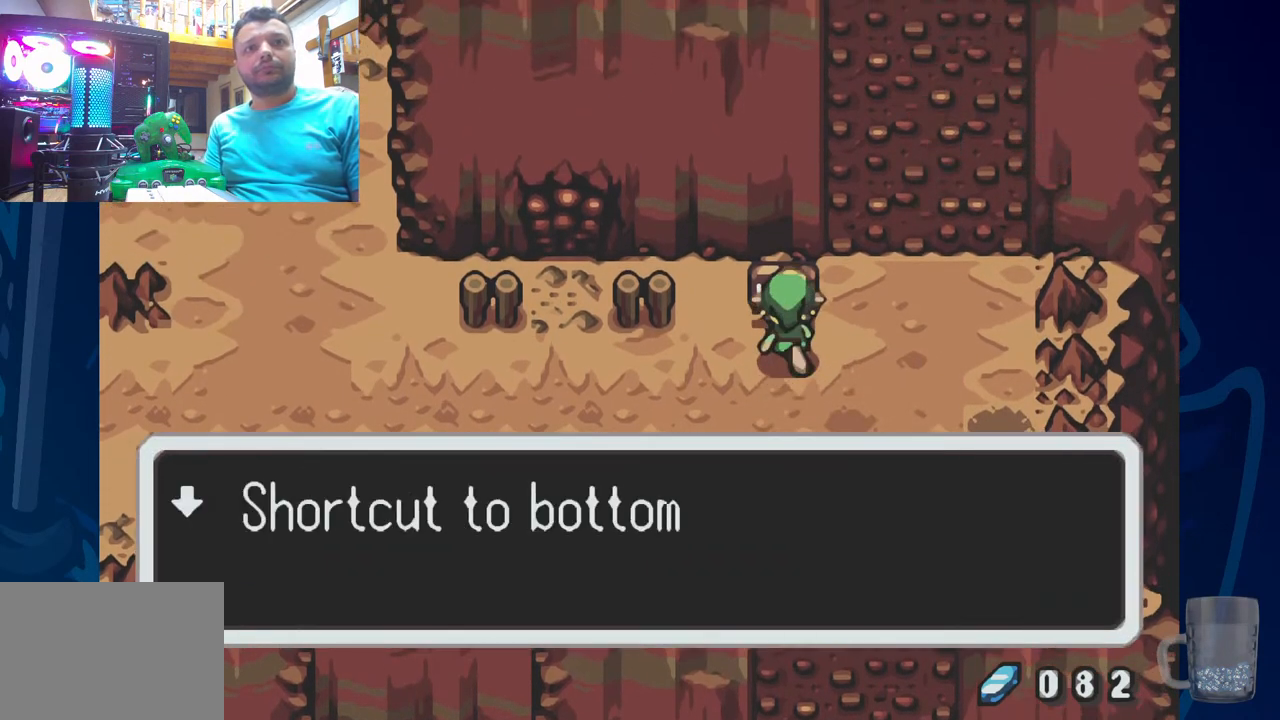
Gameplay with a controller (PlayStation layout); each line is a JSON object with the inputs held at the frame after it (dt_ms = milliseconds from this image to that frame). "events" lists button and stick changes between this image and that frame as [ms after this image, input, new state], when the widget could be followed in between. Not read: DPAD_DOWN.
{"dt_ms": 500, "buttons": [], "left_stick": "center", "right_stick": "center", "events": [[333, "CROSS", "down"], [467, "CROSS", "up"]]}
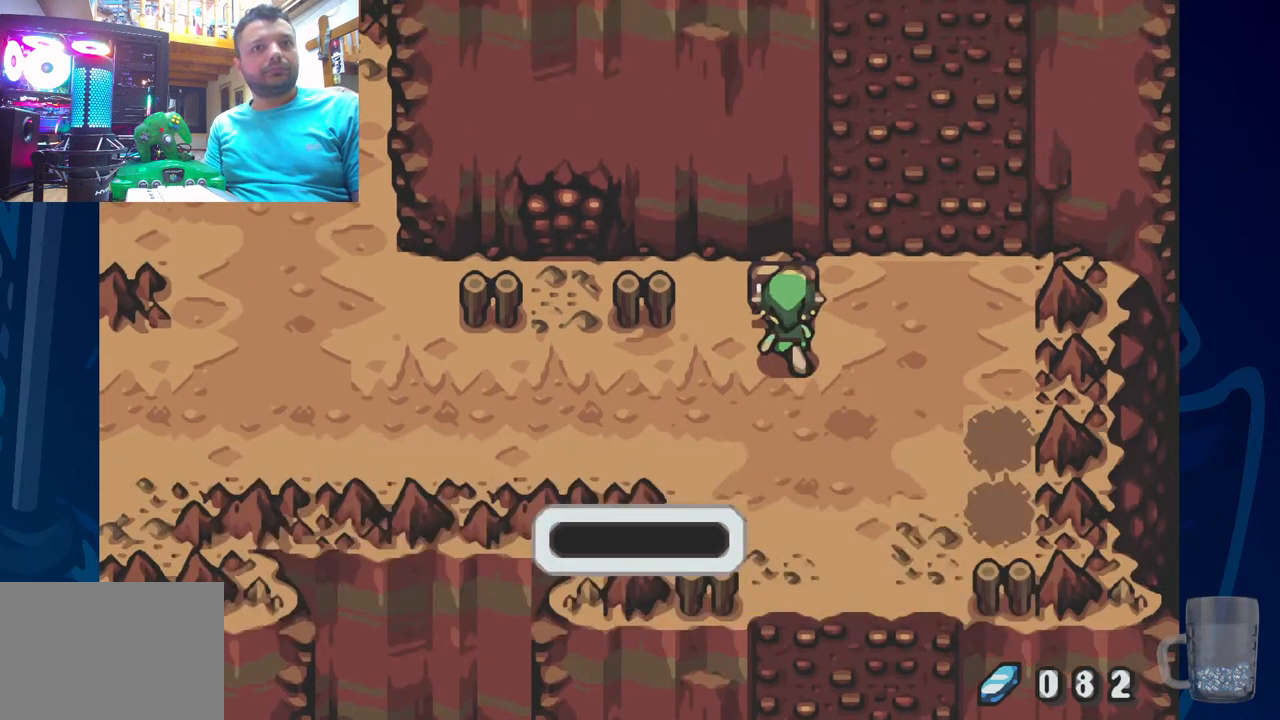
{"dt_ms": 500, "buttons": ["DPAD_LEFT"], "left_stick": "center", "right_stick": "center", "events": [[267, "DPAD_LEFT", "down"]]}
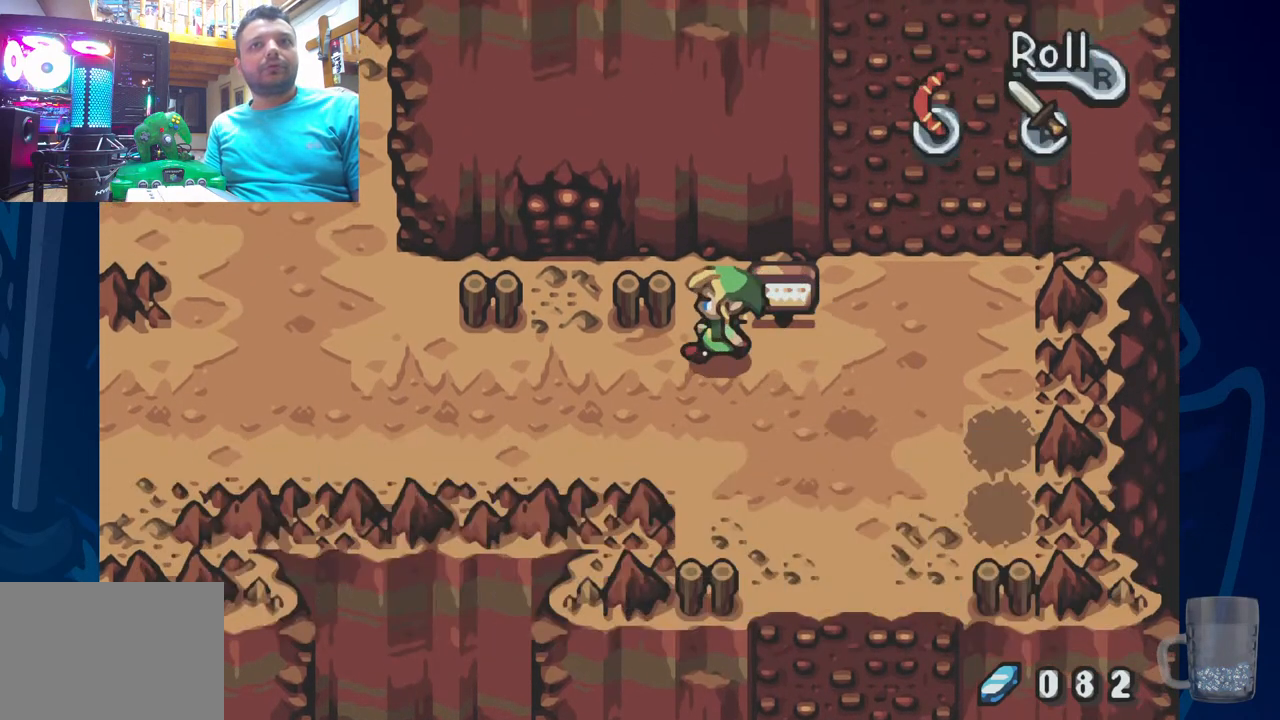
{"dt_ms": 500, "buttons": [], "left_stick": "center", "right_stick": "center", "events": [[67, "DPAD_LEFT", "up"]]}
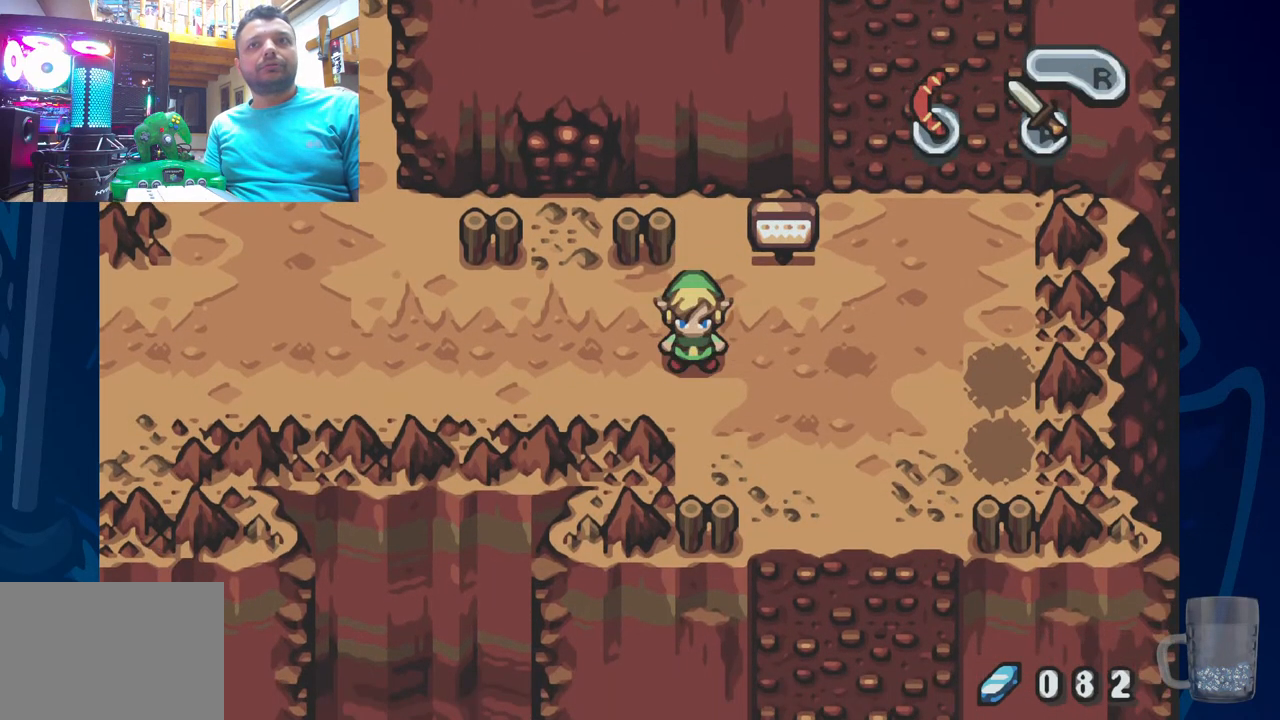
{"dt_ms": 500, "buttons": [], "left_stick": "center", "right_stick": "center", "events": [[150, "DPAD_RIGHT", "down"], [350, "DPAD_RIGHT", "up"]]}
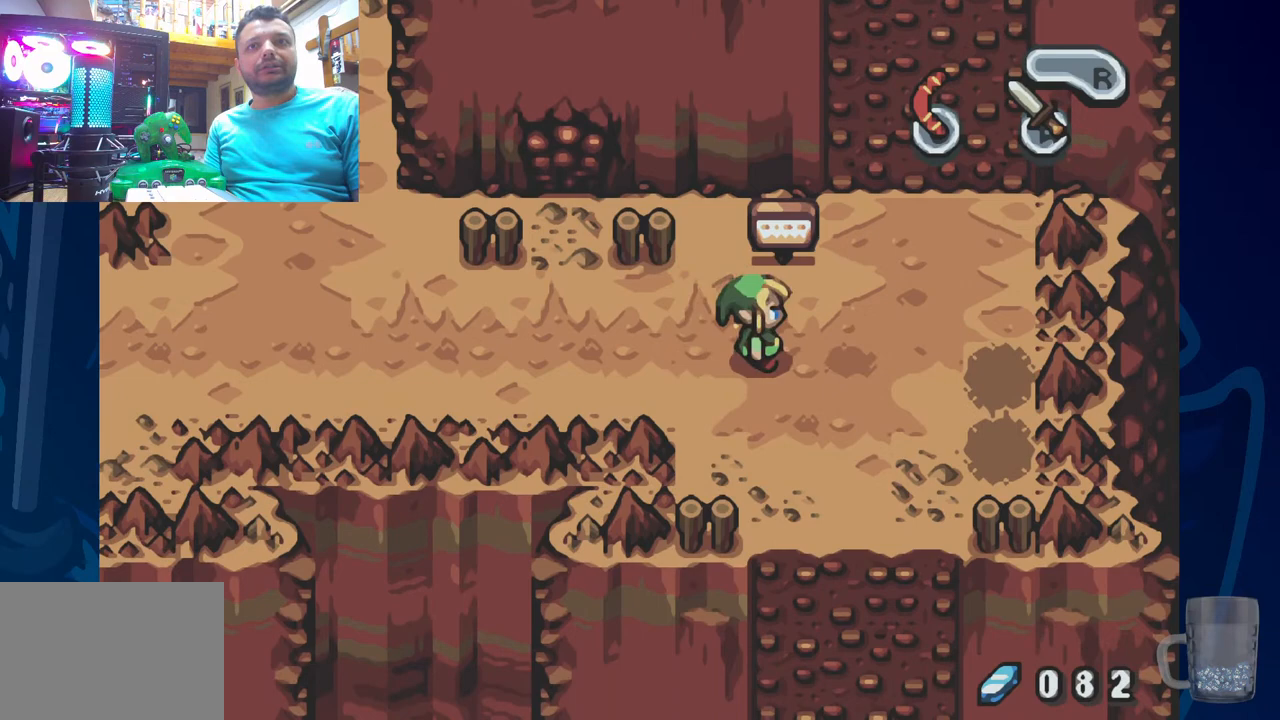
{"dt_ms": 500, "buttons": [], "left_stick": "center", "right_stick": "center"}
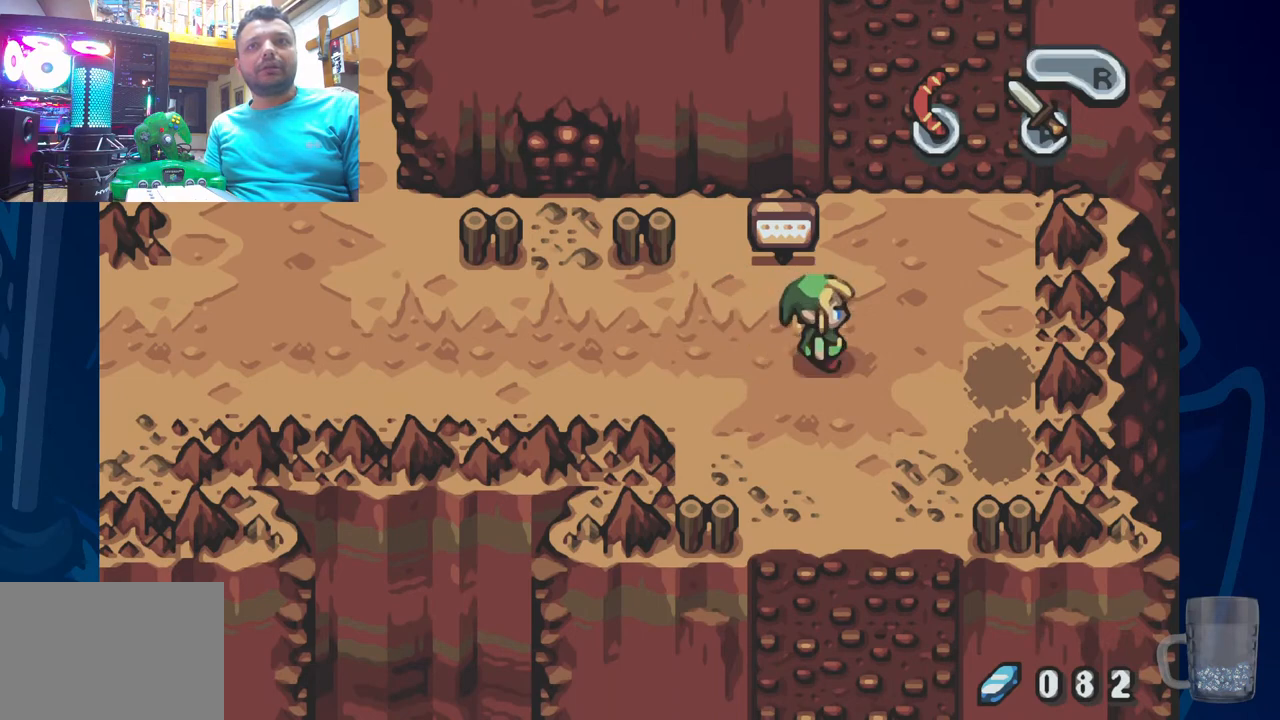
{"dt_ms": 500, "buttons": [], "left_stick": "center", "right_stick": "center", "events": []}
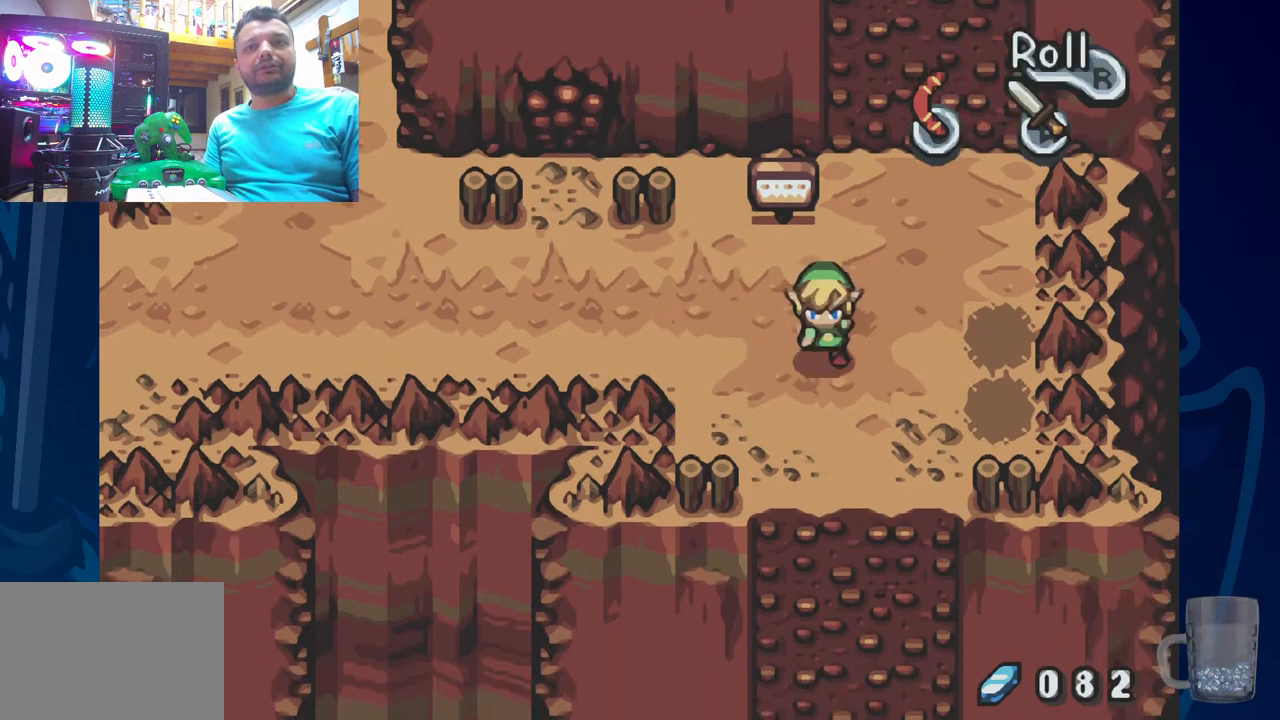
{"dt_ms": 500, "buttons": [], "left_stick": "center", "right_stick": "center", "events": []}
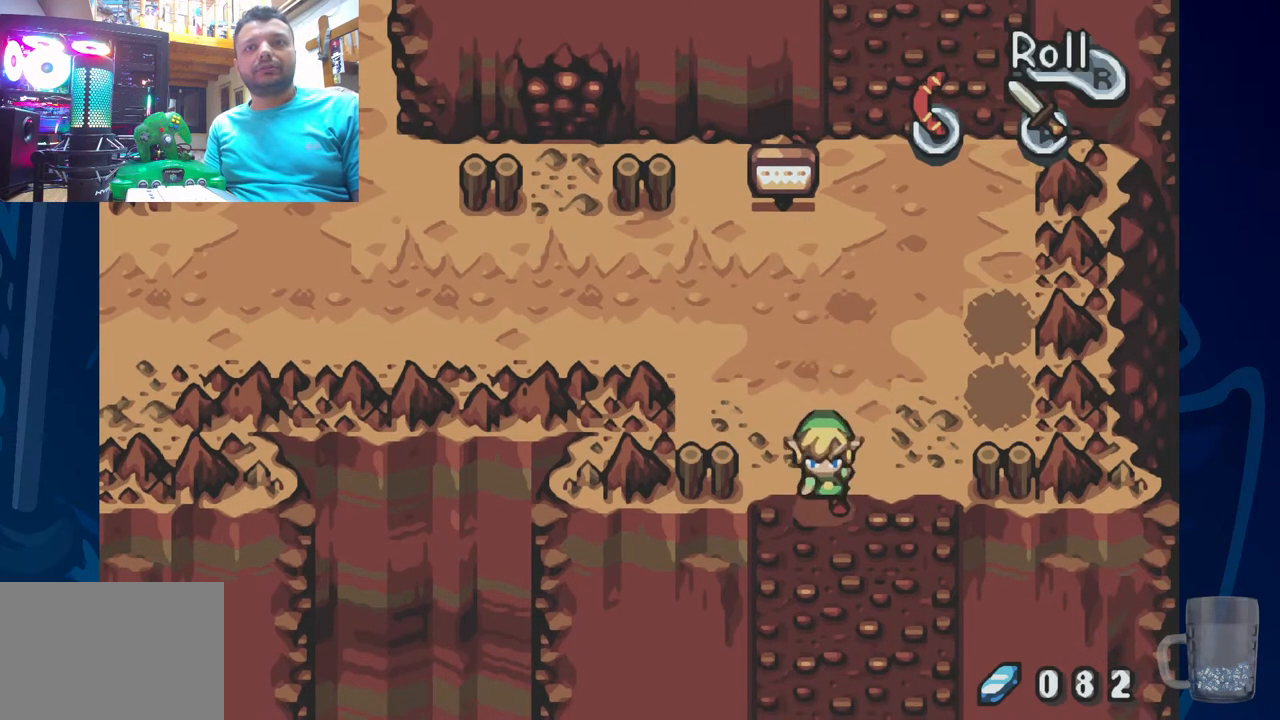
{"dt_ms": 500, "buttons": [], "left_stick": "center", "right_stick": "center", "events": []}
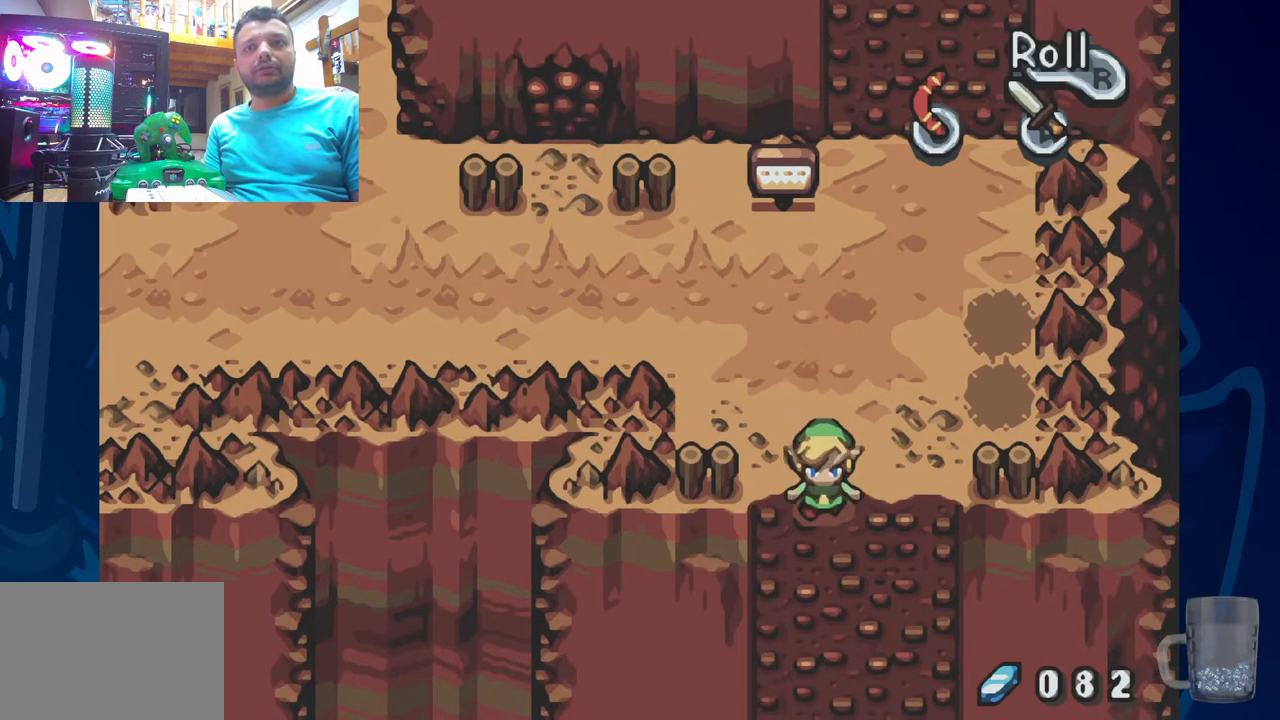
{"dt_ms": 500, "buttons": [], "left_stick": "center", "right_stick": "center", "events": []}
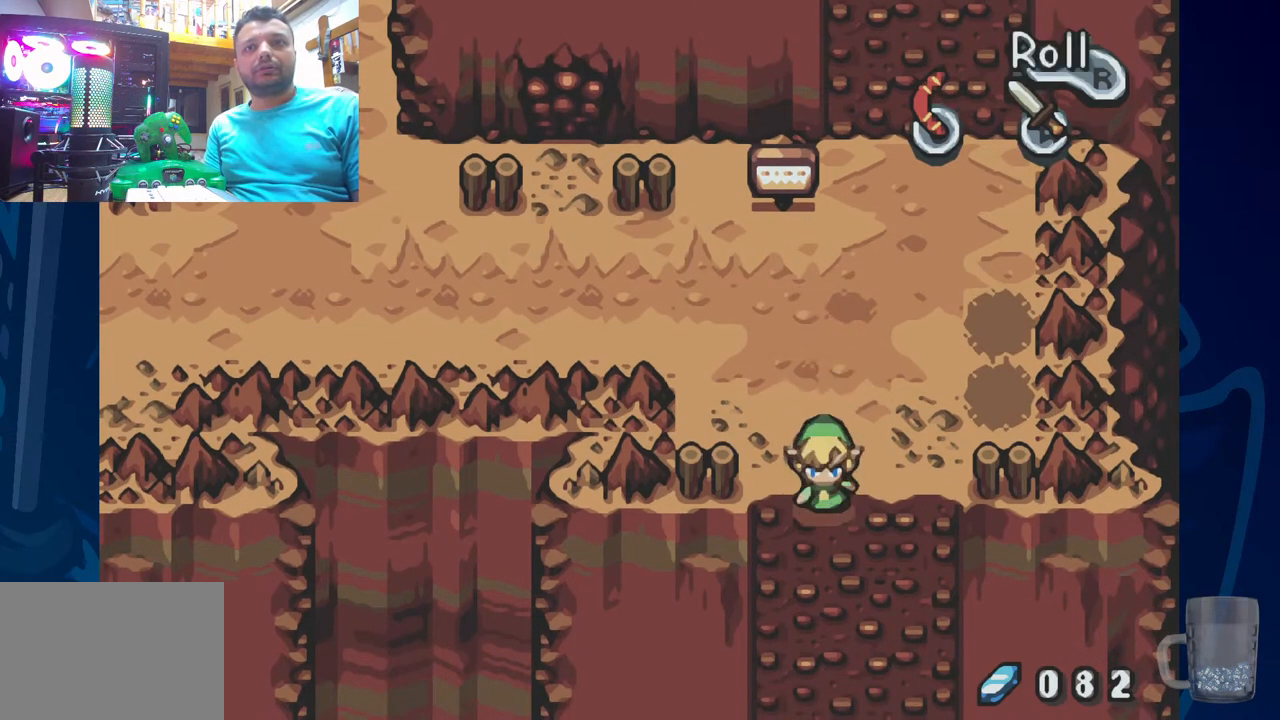
{"dt_ms": 500, "buttons": [], "left_stick": "center", "right_stick": "center", "events": []}
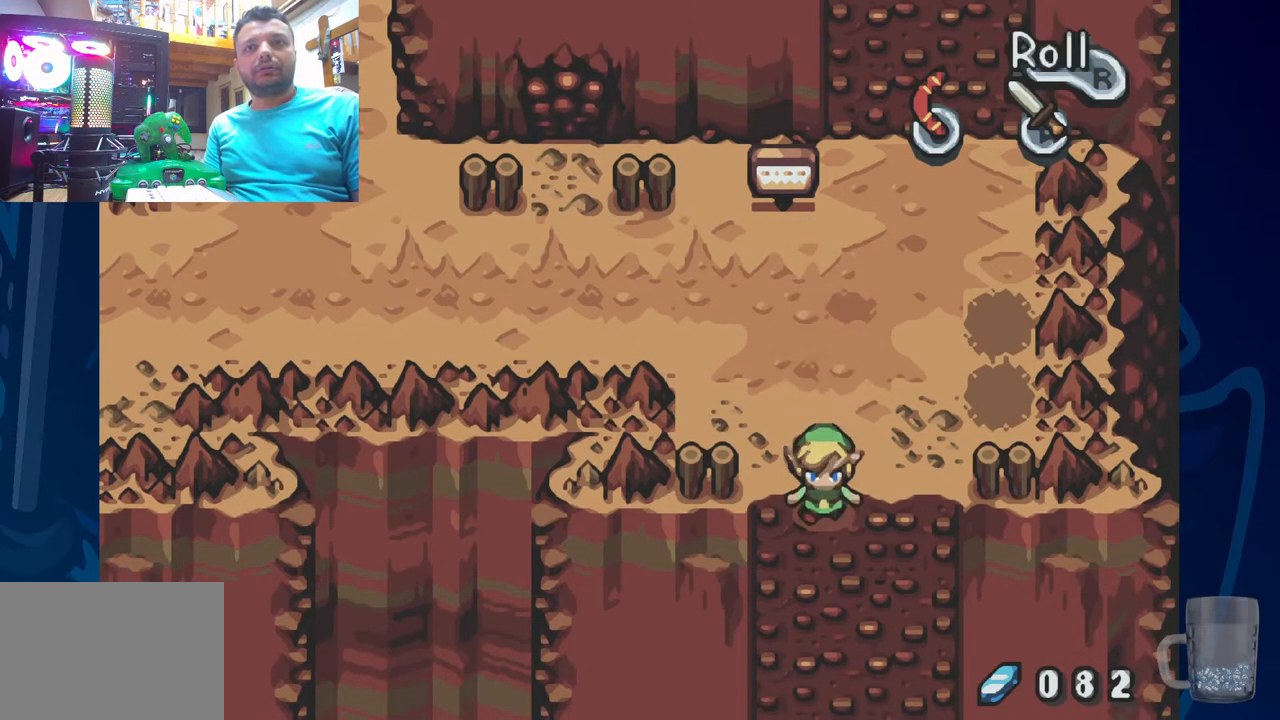
{"dt_ms": 500, "buttons": ["DPAD_UP"], "left_stick": "center", "right_stick": "center", "events": [[183, "DPAD_UP", "down"]]}
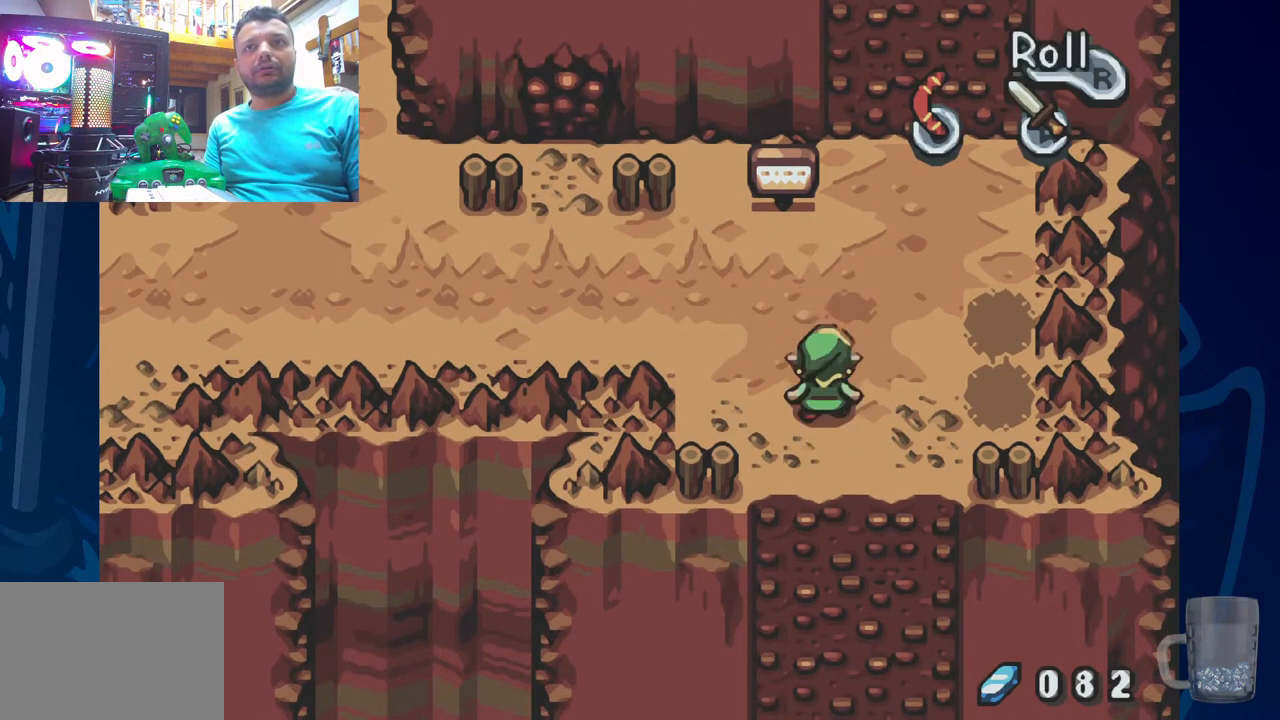
{"dt_ms": 500, "buttons": [], "left_stick": "center", "right_stick": "center", "events": [[67, "DPAD_RIGHT", "down"], [83, "DPAD_UP", "up"], [150, "DPAD_RIGHT", "up"]]}
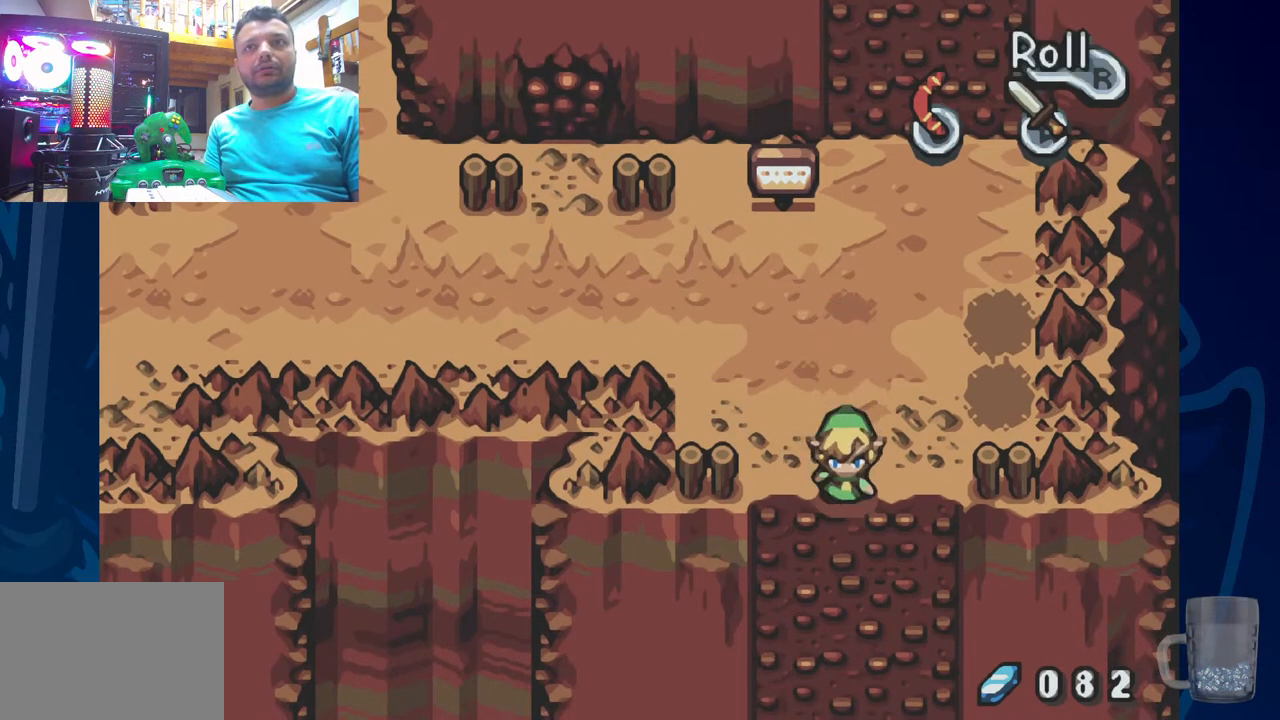
{"dt_ms": 500, "buttons": [], "left_stick": "center", "right_stick": "center", "events": [[33, "R2", "down"], [333, "R2", "up"]]}
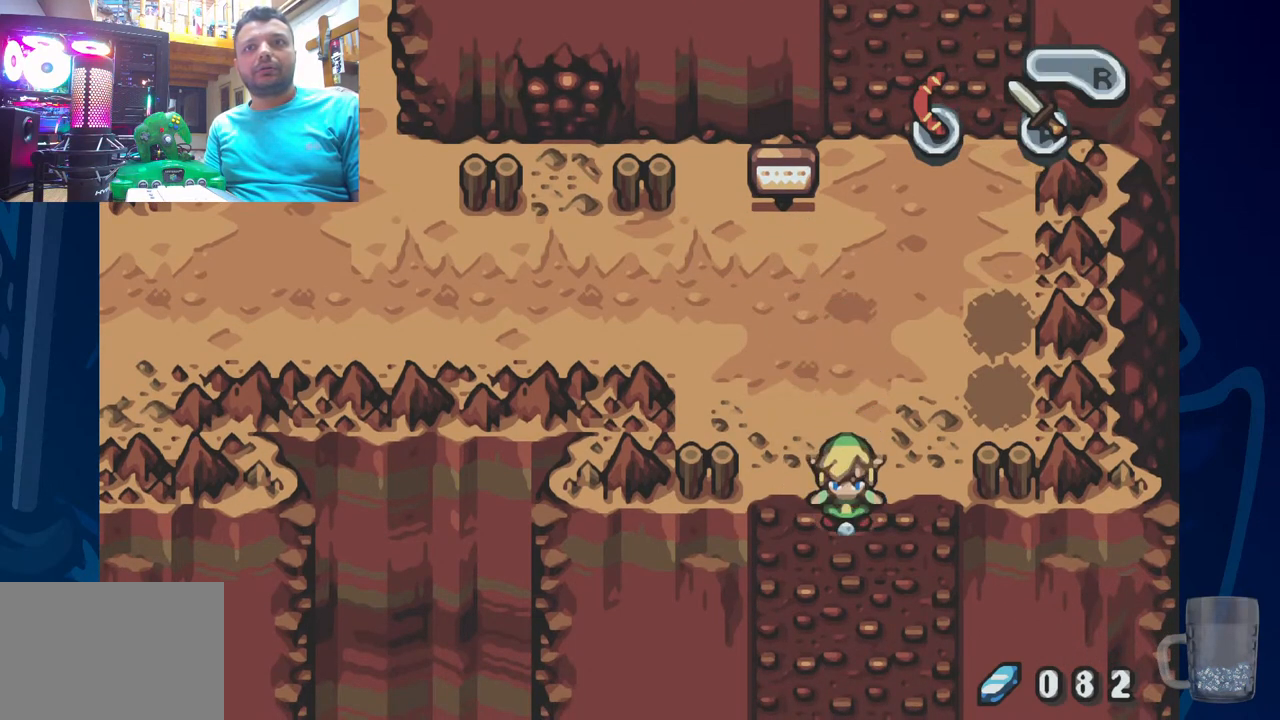
{"dt_ms": 500, "buttons": ["DPAD_LEFT"], "left_stick": "center", "right_stick": "center", "events": [[200, "DPAD_LEFT", "down"]]}
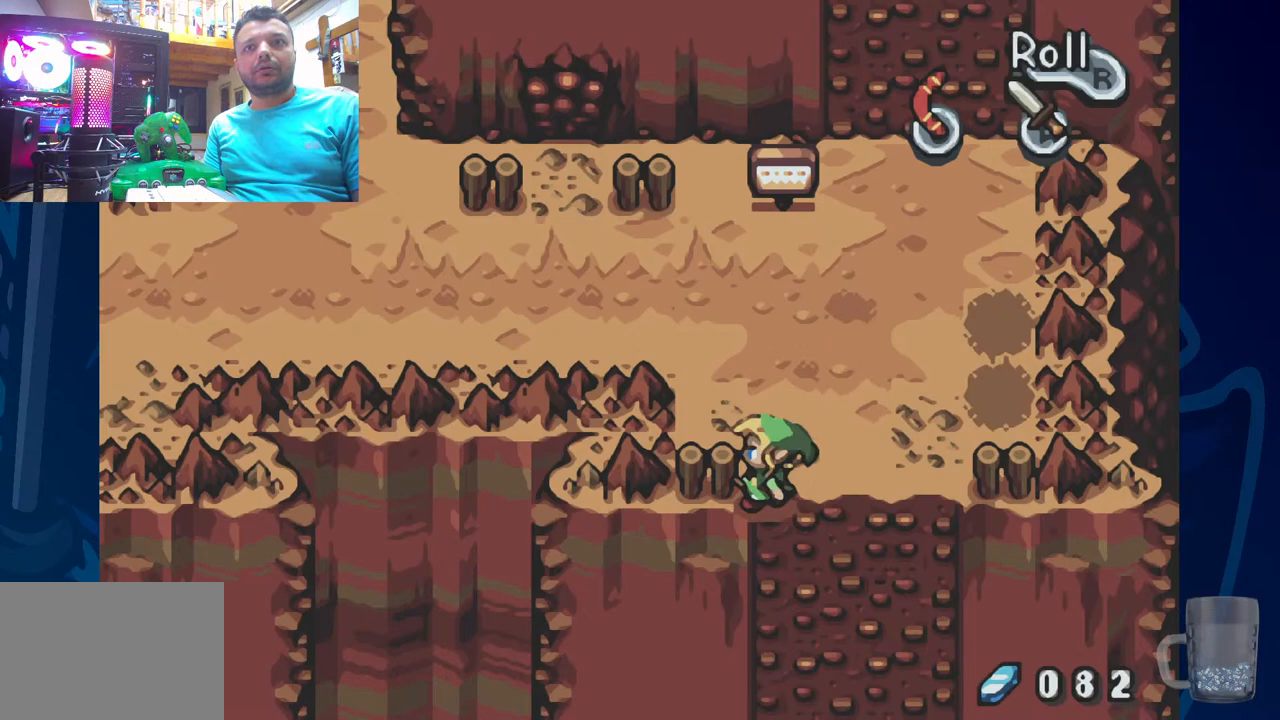
{"dt_ms": 500, "buttons": ["DPAD_RIGHT"], "left_stick": "center", "right_stick": "center", "events": [[133, "DPAD_LEFT", "up"], [467, "DPAD_RIGHT", "down"]]}
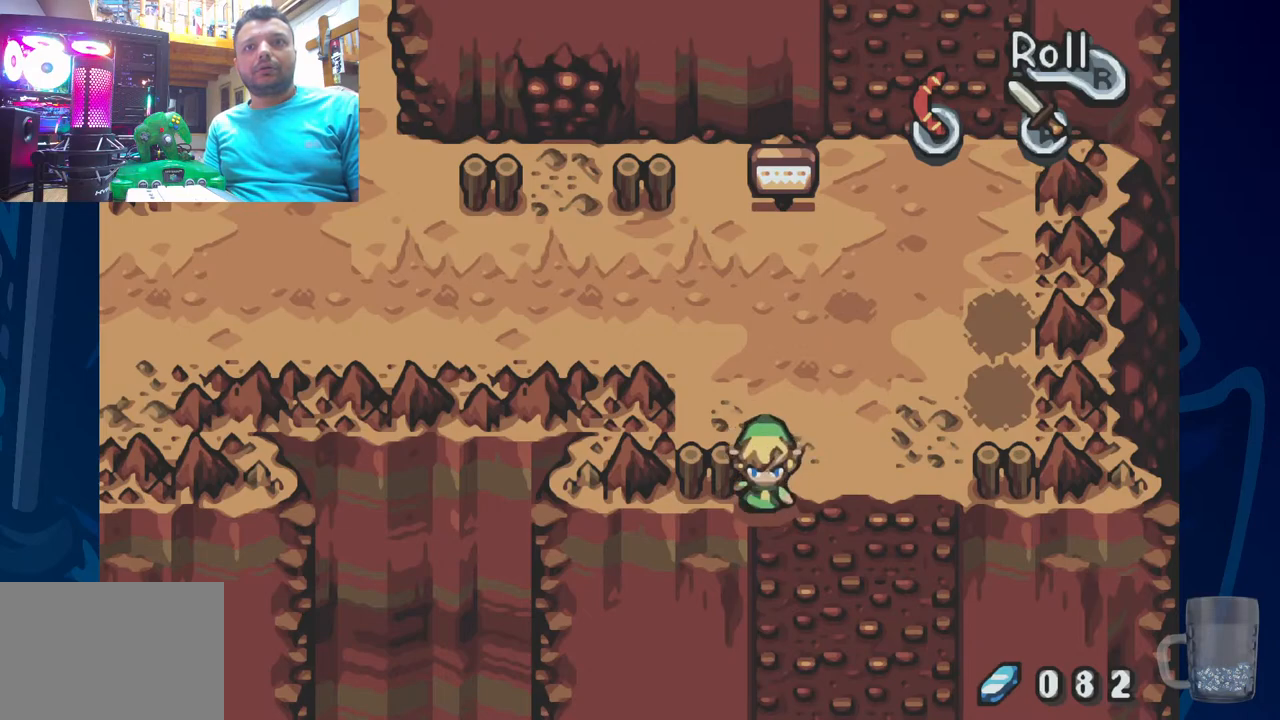
{"dt_ms": 1000, "buttons": [], "left_stick": "center", "right_stick": "center"}
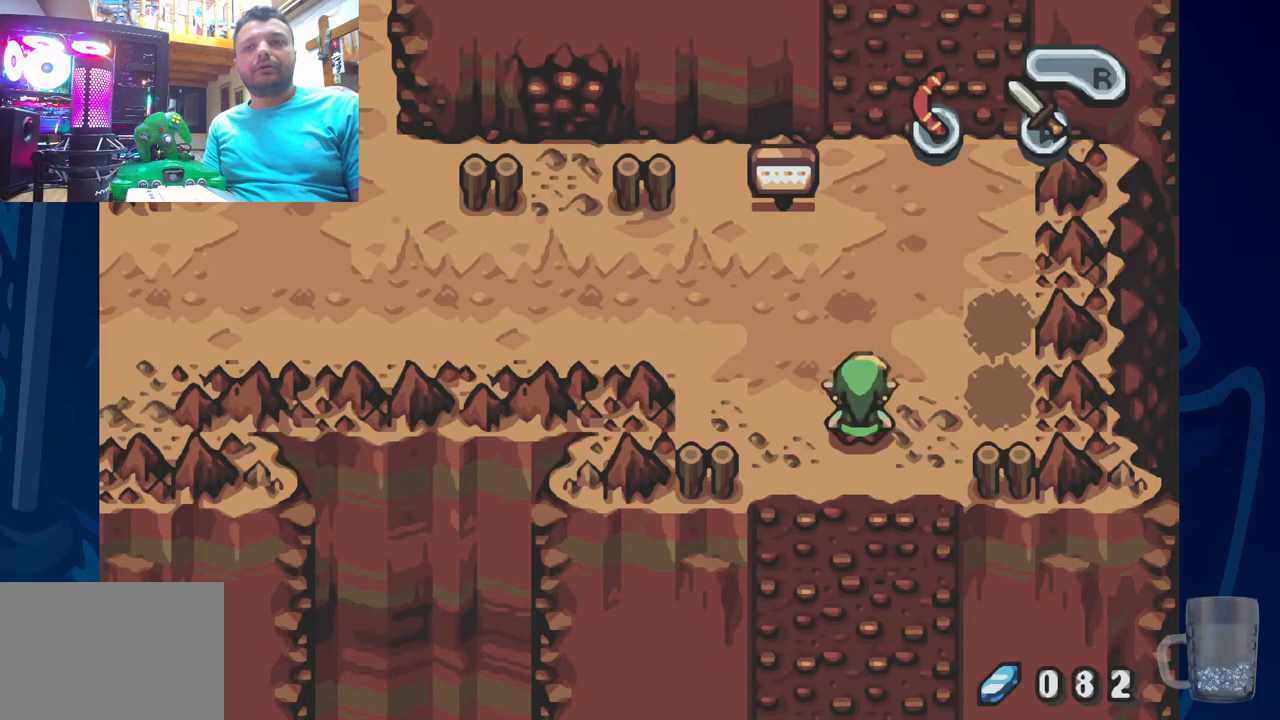
{"dt_ms": 500, "buttons": ["DPAD_LEFT"], "left_stick": "center", "right_stick": "center", "events": [[83, "DPAD_UP", "down"], [400, "DPAD_LEFT", "down"], [467, "DPAD_UP", "up"]]}
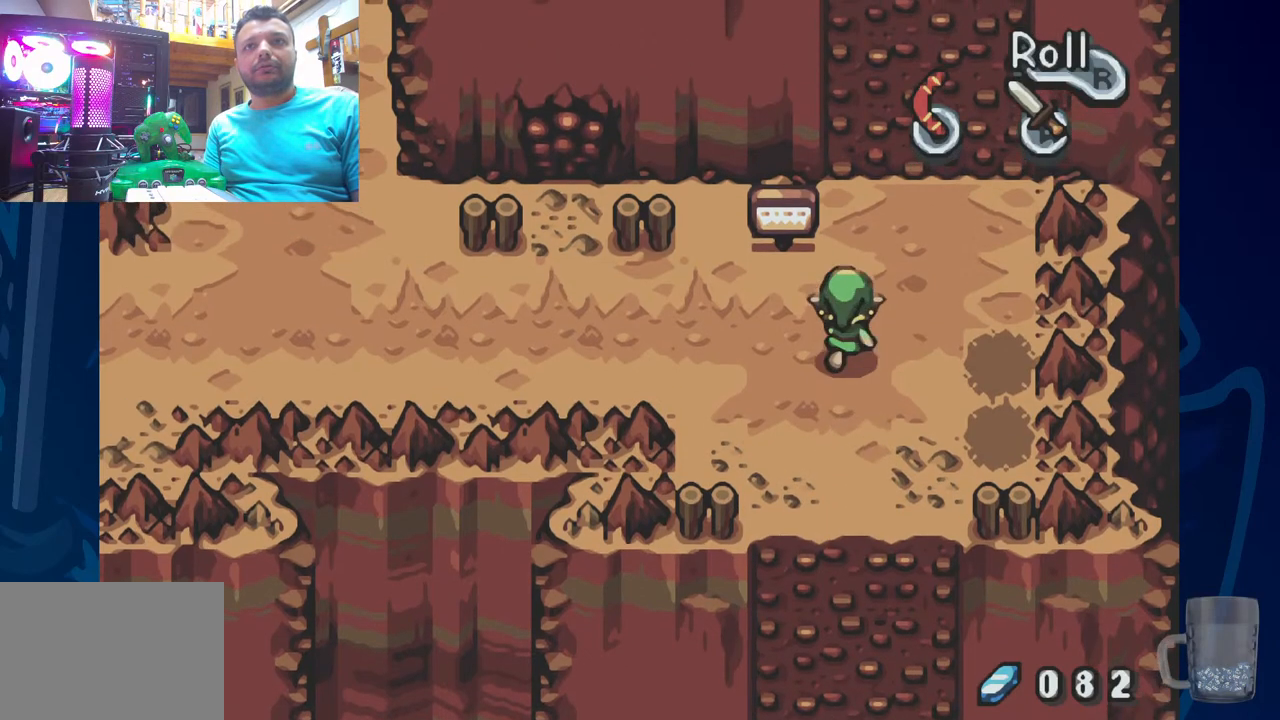
{"dt_ms": 500, "buttons": ["DPAD_UP", "DPAD_LEFT"], "left_stick": "center", "right_stick": "center", "events": [[500, "DPAD_UP", "down"]]}
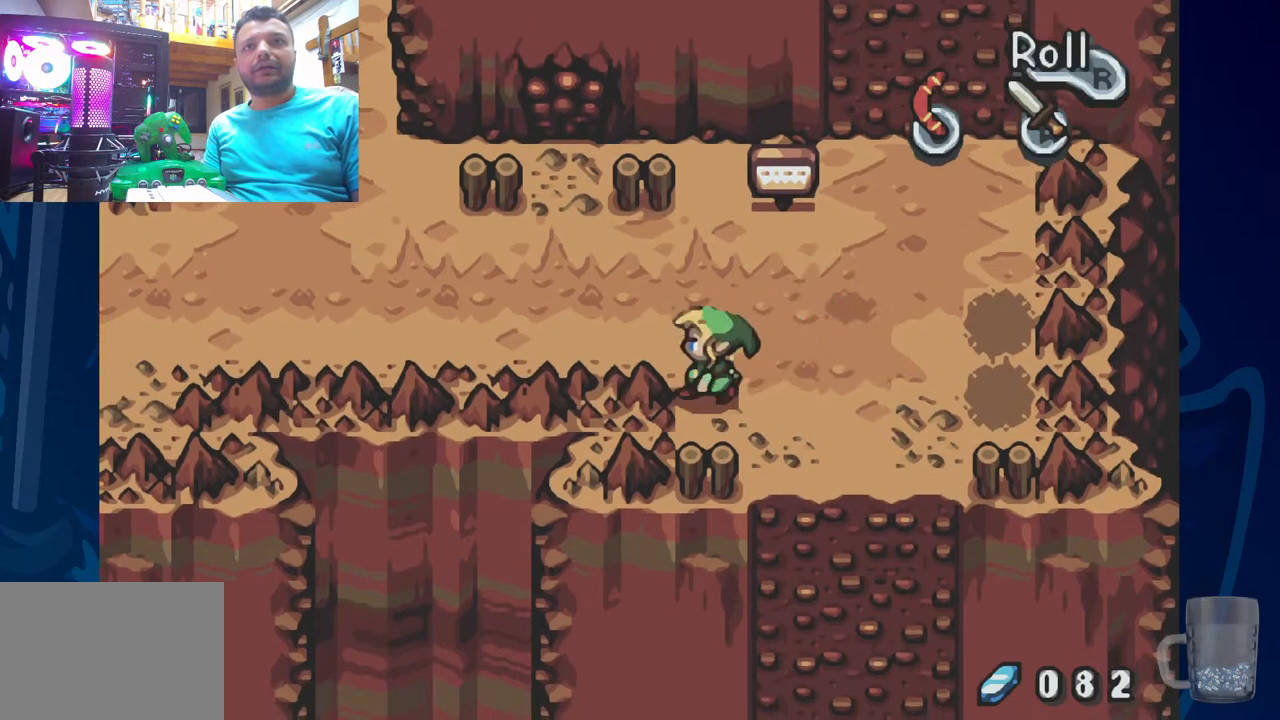
{"dt_ms": 500, "buttons": ["DPAD_UP", "DPAD_LEFT"], "left_stick": "center", "right_stick": "center", "events": []}
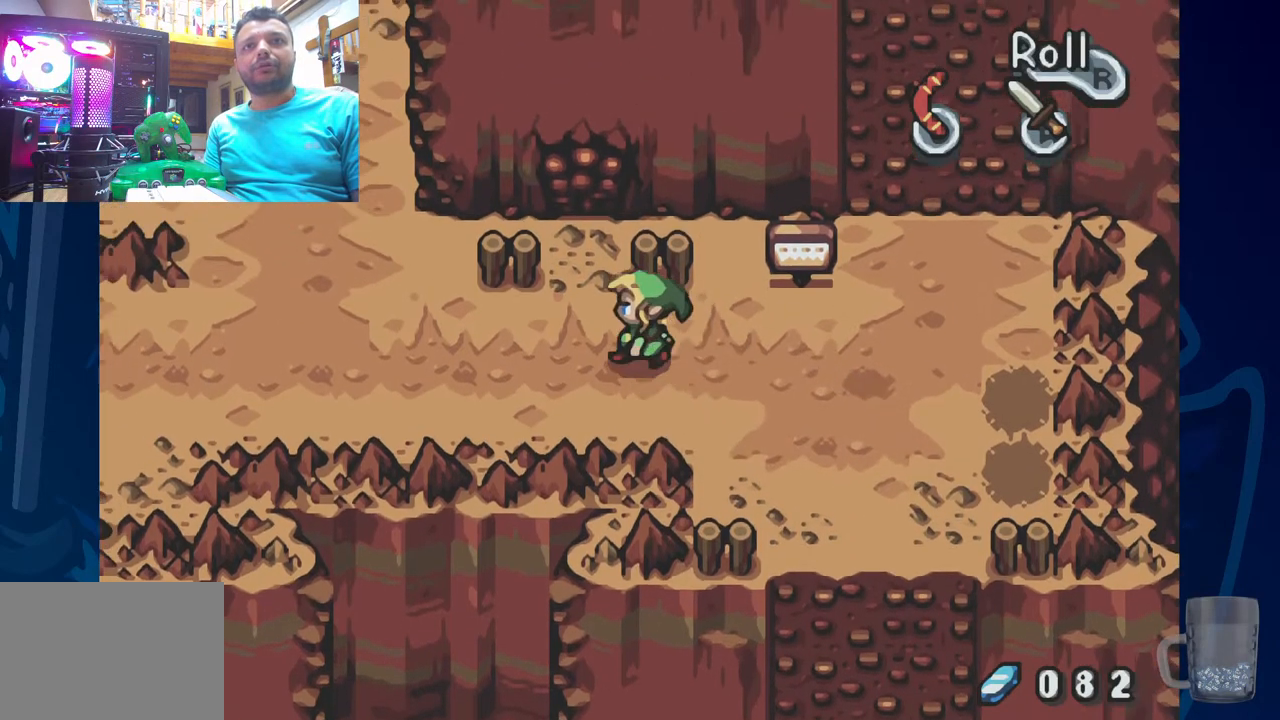
{"dt_ms": 500, "buttons": ["DPAD_LEFT"], "left_stick": "center", "right_stick": "center", "events": [[83, "DPAD_UP", "up"], [383, "DPAD_LEFT", "up"], [467, "DPAD_LEFT", "down"]]}
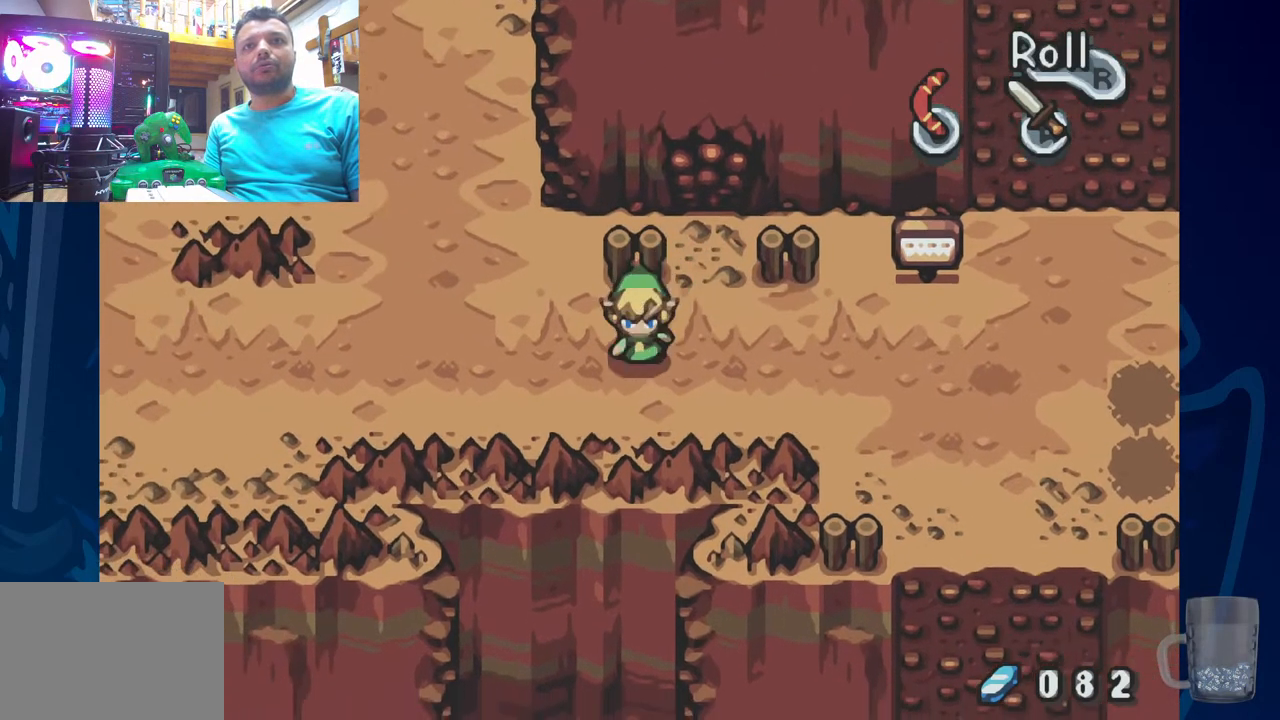
{"dt_ms": 500, "buttons": ["DPAD_UP", "DPAD_LEFT"], "left_stick": "center", "right_stick": "center", "events": [[300, "DPAD_UP", "down"]]}
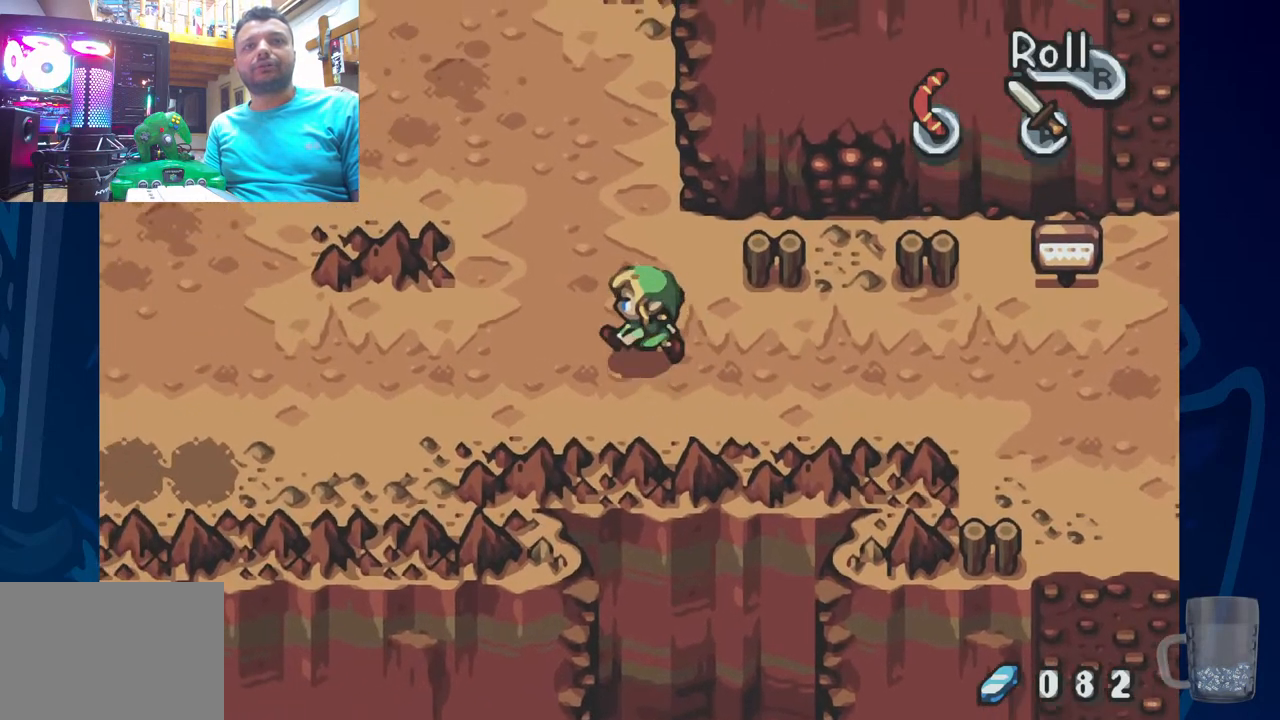
{"dt_ms": 500, "buttons": ["DPAD_UP", "DPAD_LEFT"], "left_stick": "center", "right_stick": "center", "events": []}
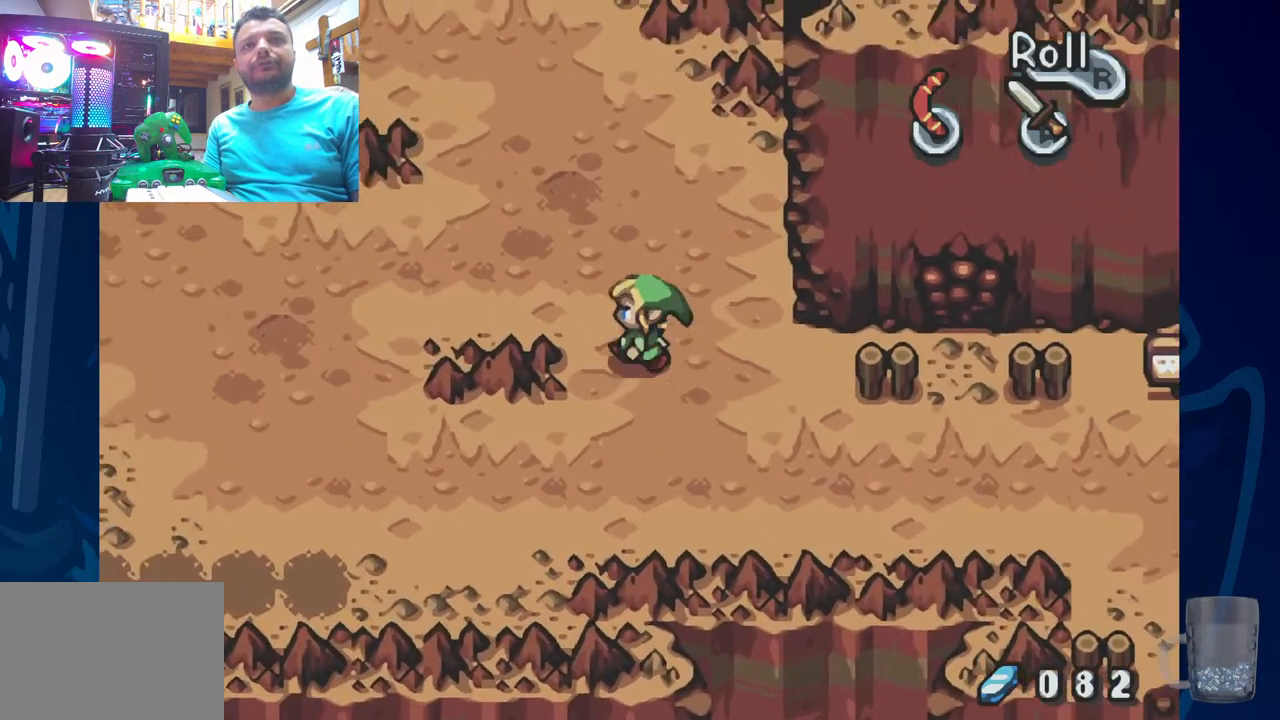
{"dt_ms": 500, "buttons": ["DPAD_UP"], "left_stick": "center", "right_stick": "center", "events": [[183, "DPAD_LEFT", "up"]]}
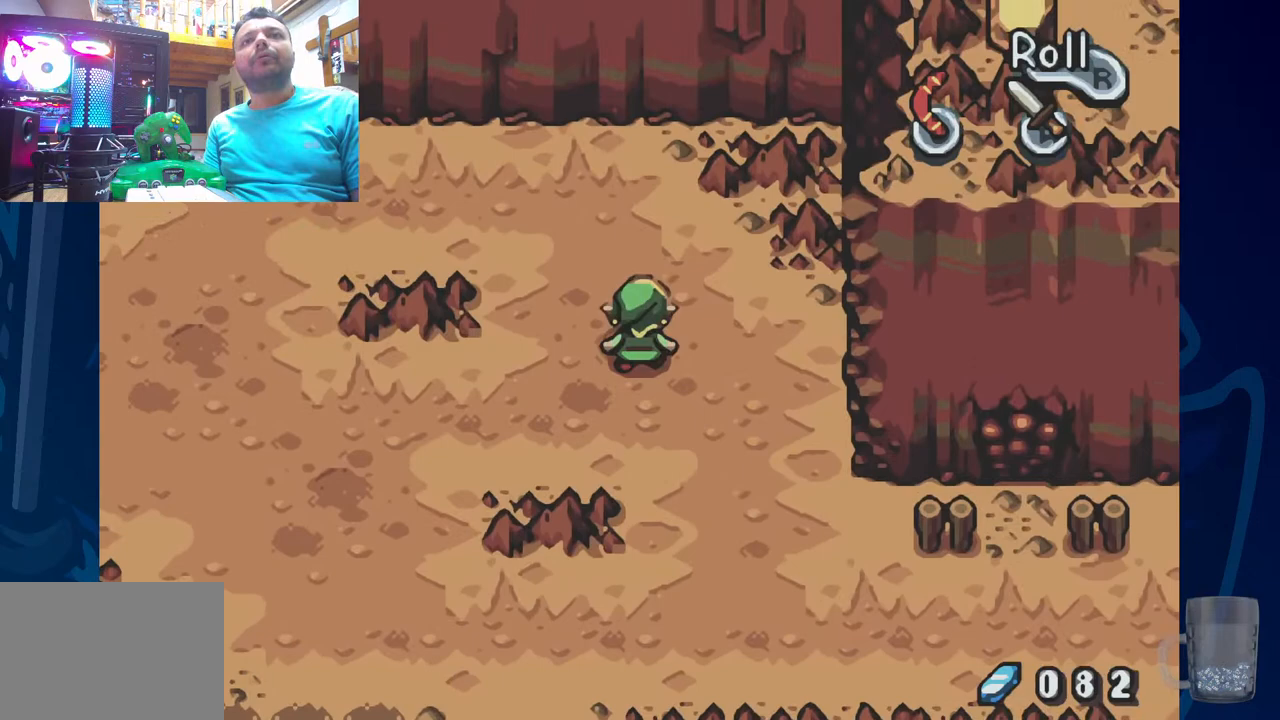
{"dt_ms": 500, "buttons": ["DPAD_LEFT"], "left_stick": "center", "right_stick": "center", "events": [[100, "DPAD_LEFT", "down"], [500, "DPAD_UP", "up"]]}
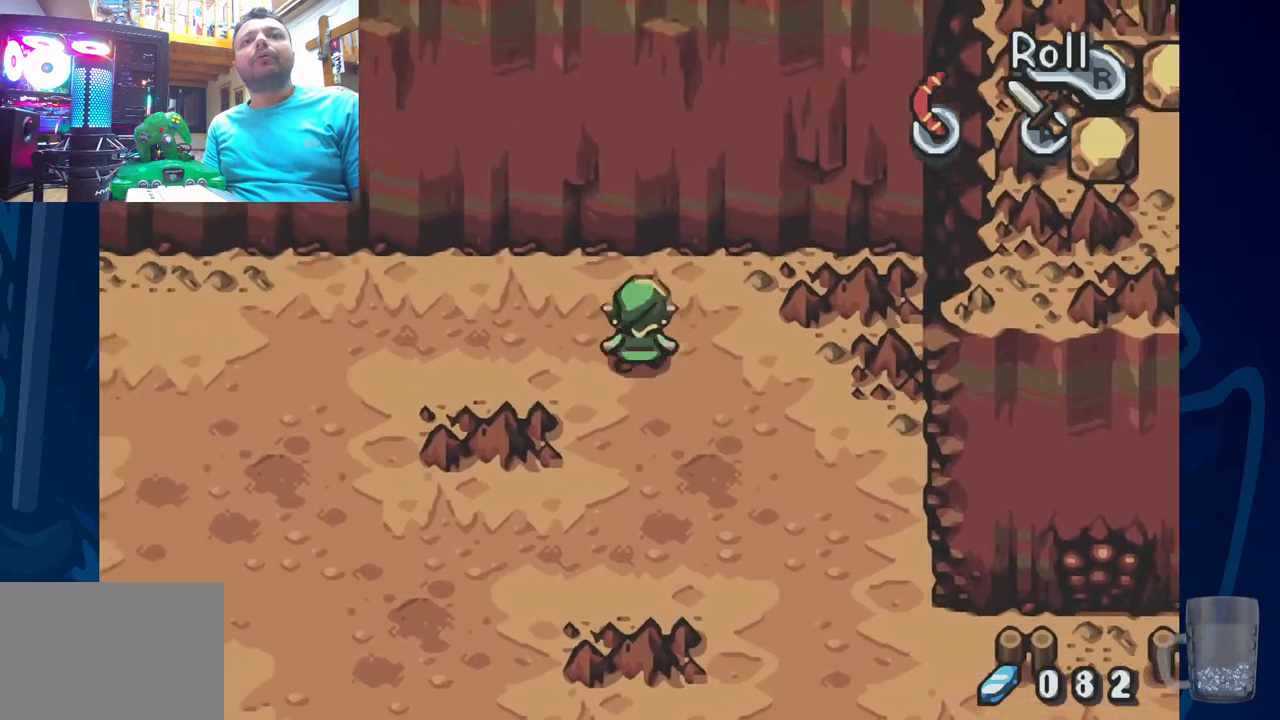
{"dt_ms": 500, "buttons": ["DPAD_LEFT"], "left_stick": "center", "right_stick": "center", "events": []}
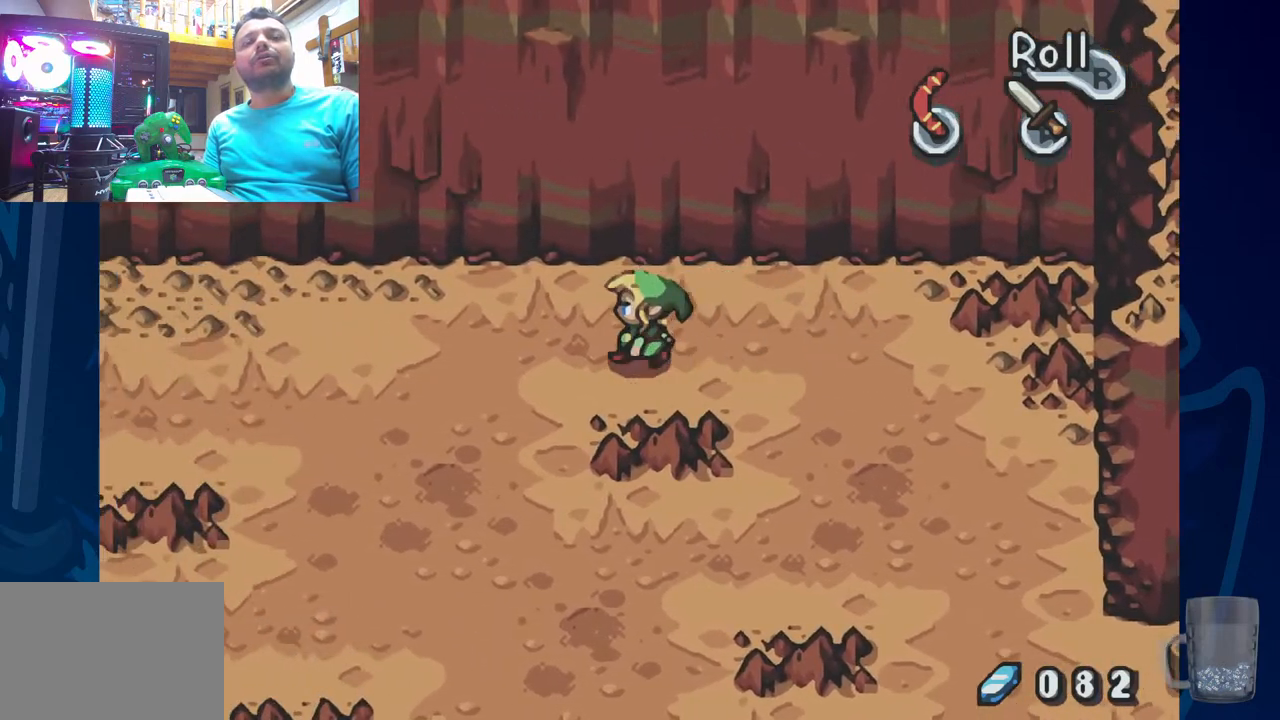
{"dt_ms": 500, "buttons": ["DPAD_LEFT"], "left_stick": "center", "right_stick": "center", "events": []}
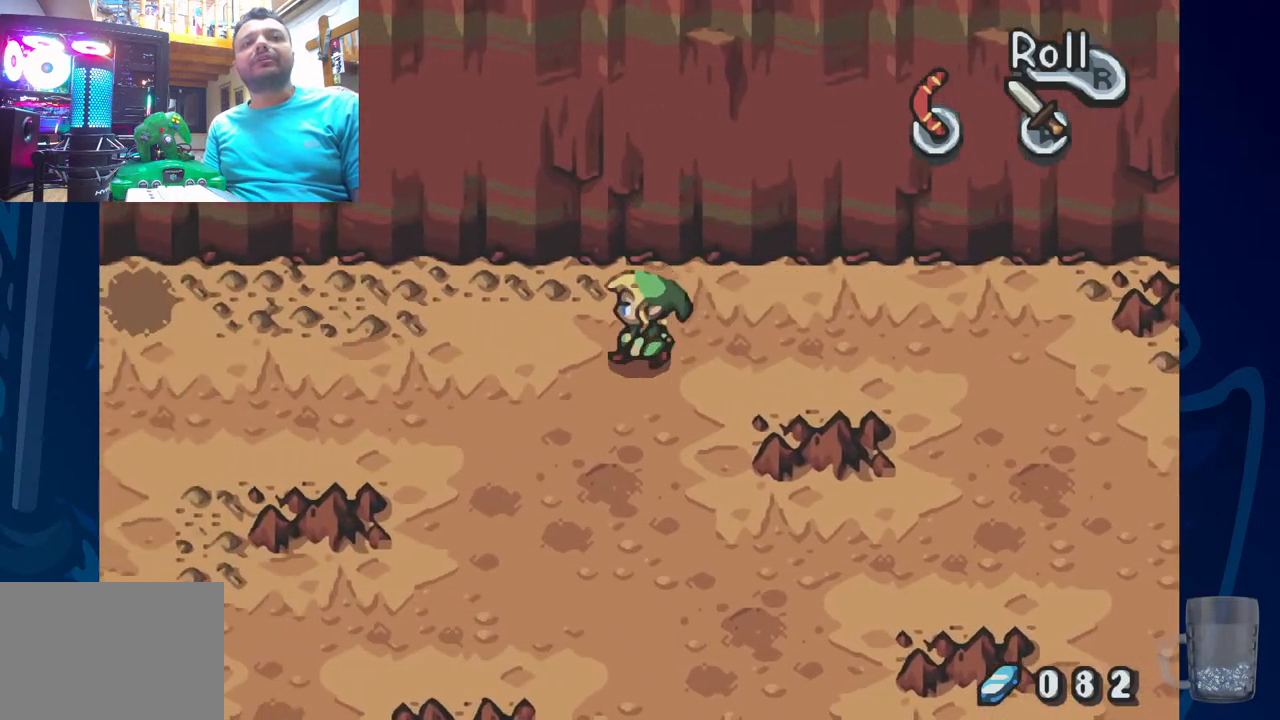
{"dt_ms": 500, "buttons": [], "left_stick": "center", "right_stick": "center", "events": [[167, "DPAD_LEFT", "up"]]}
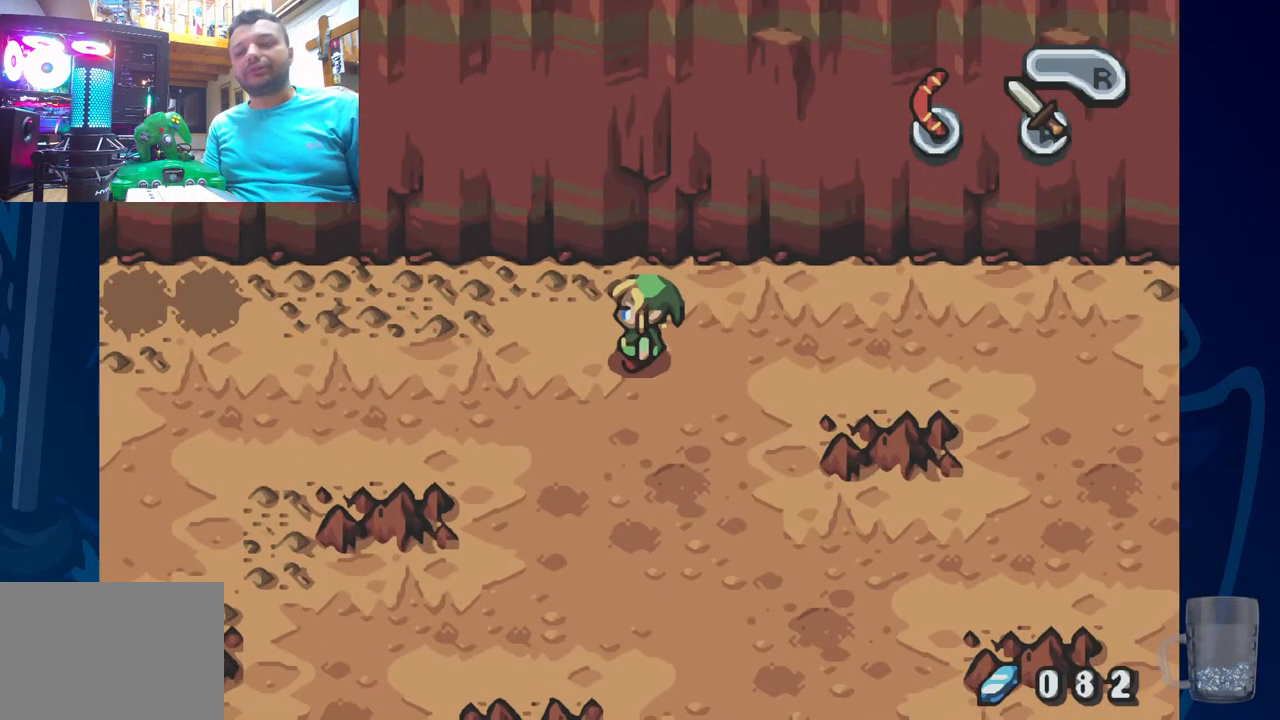
{"dt_ms": 500, "buttons": [], "left_stick": "center", "right_stick": "center", "events": []}
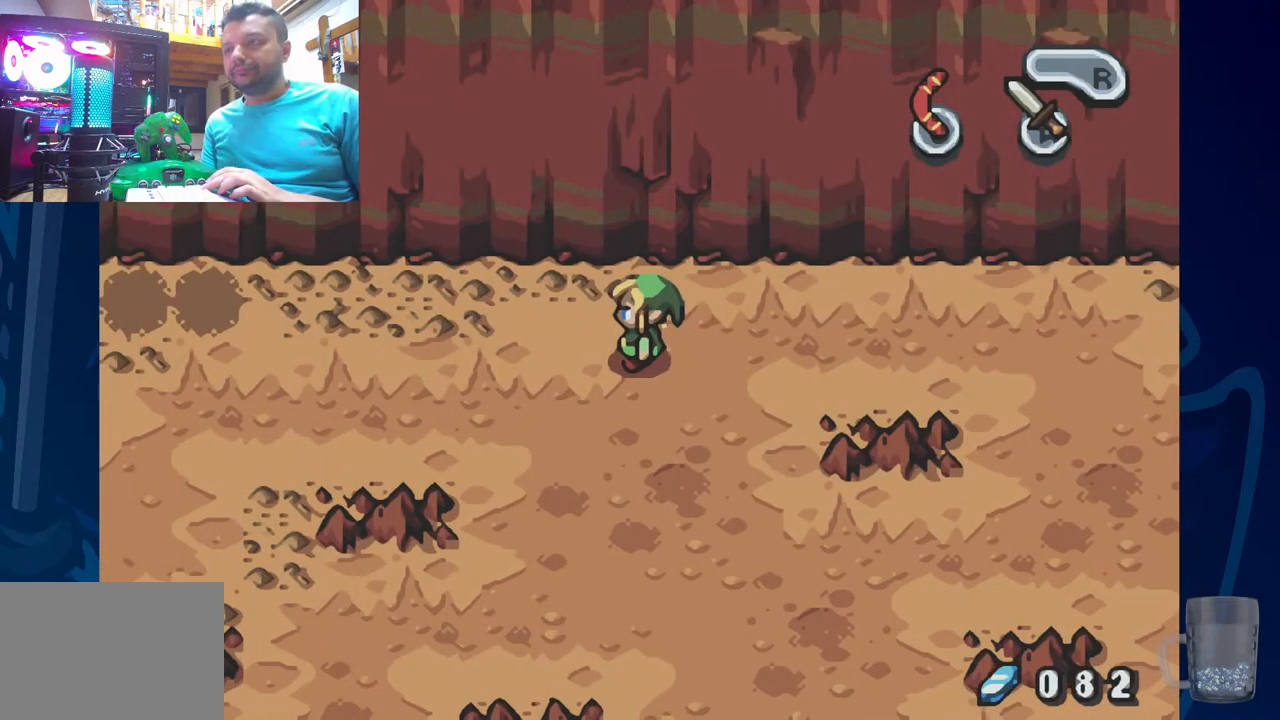
{"dt_ms": 500, "buttons": [], "left_stick": "center", "right_stick": "center", "events": []}
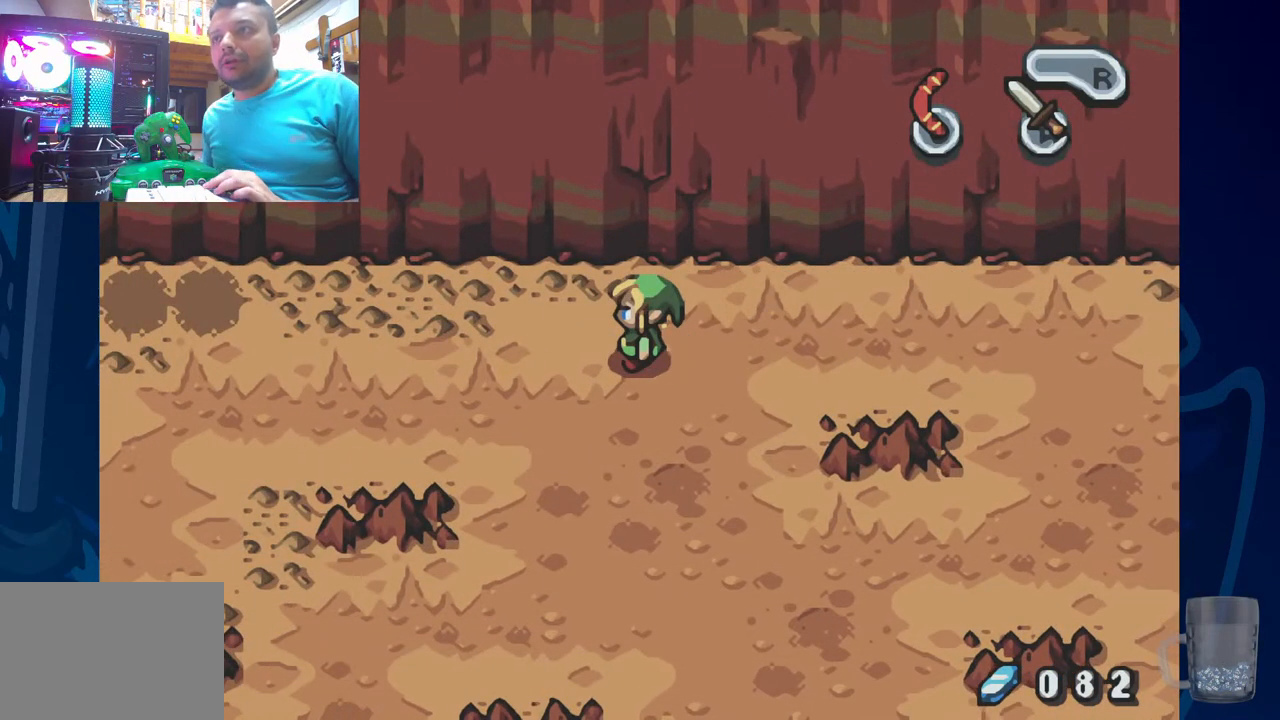
{"dt_ms": 500, "buttons": [], "left_stick": "center", "right_stick": "center", "events": []}